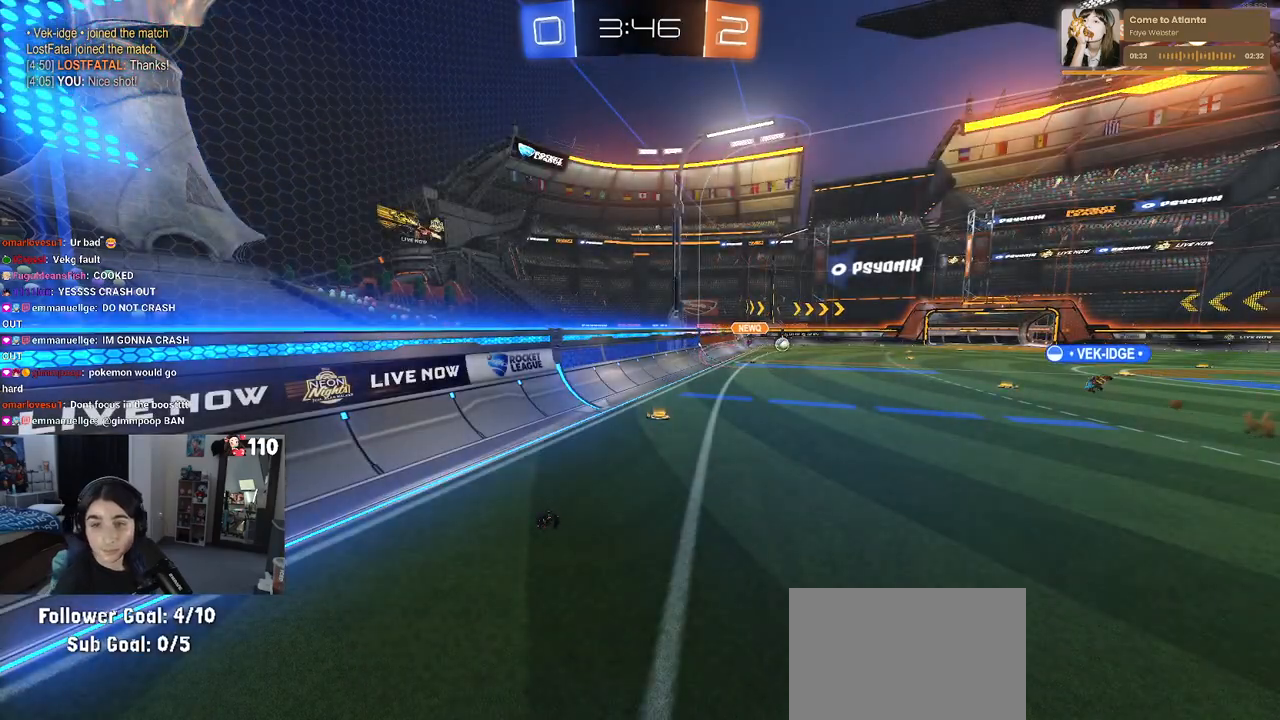
Gameplay with a controller (PlayStation layout); each line is a JSON object with the inputs held at the frame after it. "events" lists button and stick changes between this image and that frame as [ms after this image, input, new state], when the widget could be followed in between.
{"buttons": ["R2"], "left_stick": "center", "right_stick": "center", "events": []}
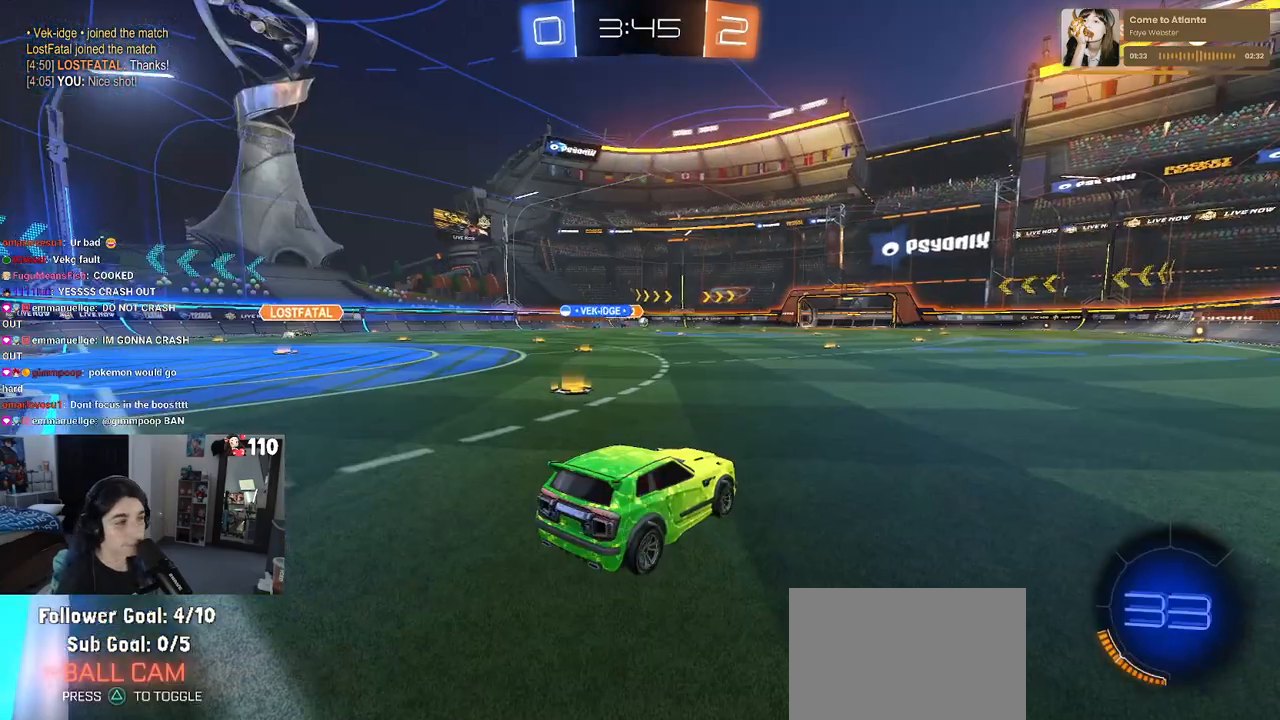
{"buttons": ["R2"], "left_stick": "right", "right_stick": "center", "events": [[433, "left_stick", "right"]]}
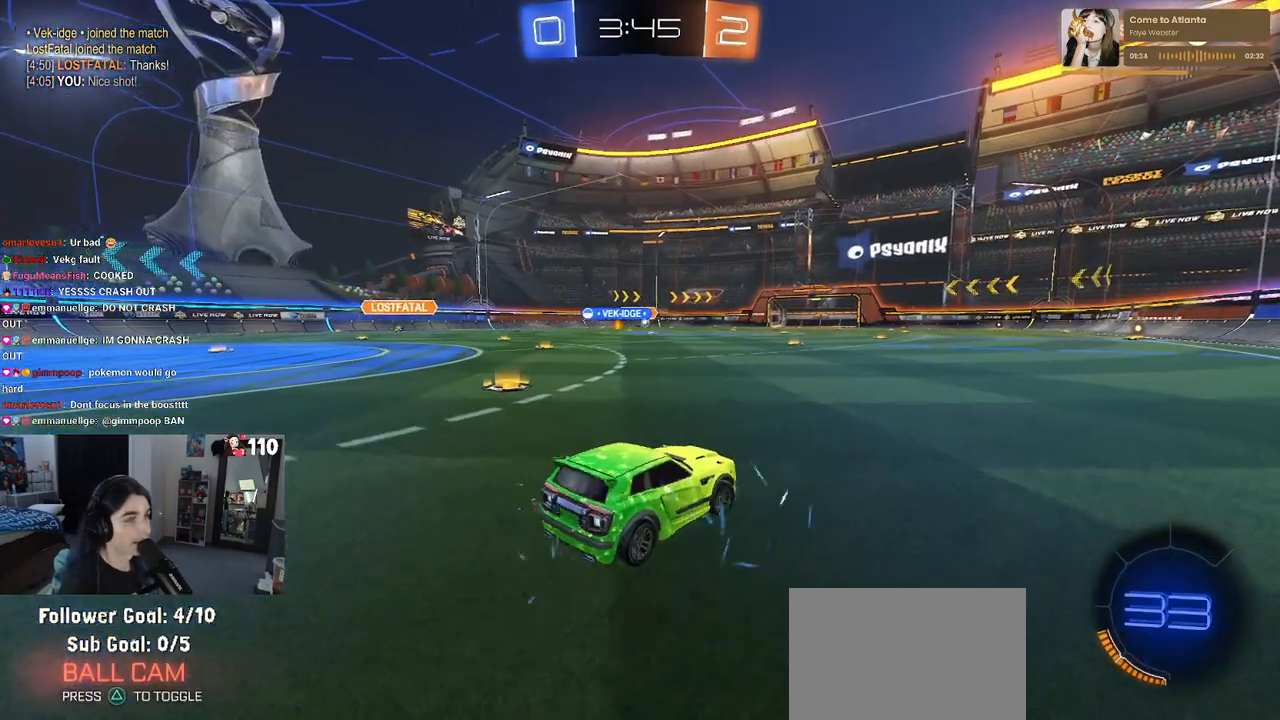
{"buttons": ["R2"], "left_stick": "right", "right_stick": "center", "events": []}
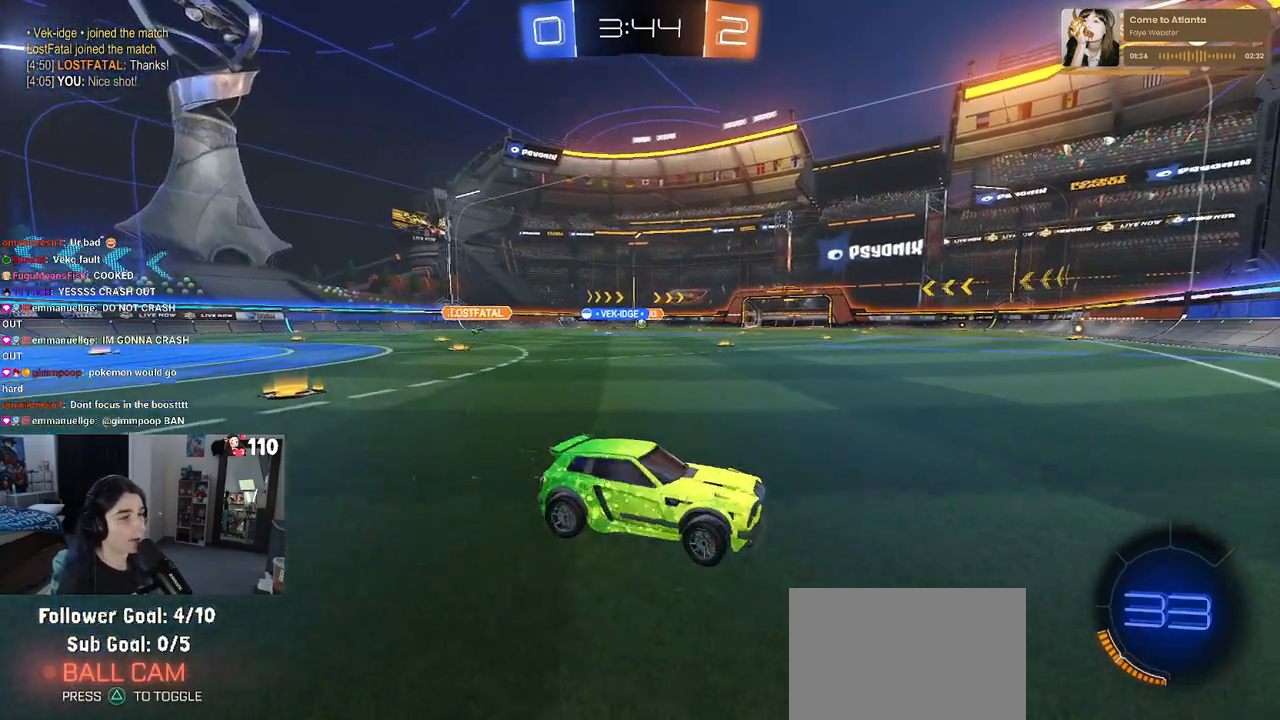
{"buttons": ["R1", "R2"], "left_stick": "left", "right_stick": "center", "events": [[67, "left_stick", "center"], [183, "left_stick", "left"], [417, "R1", "down"]]}
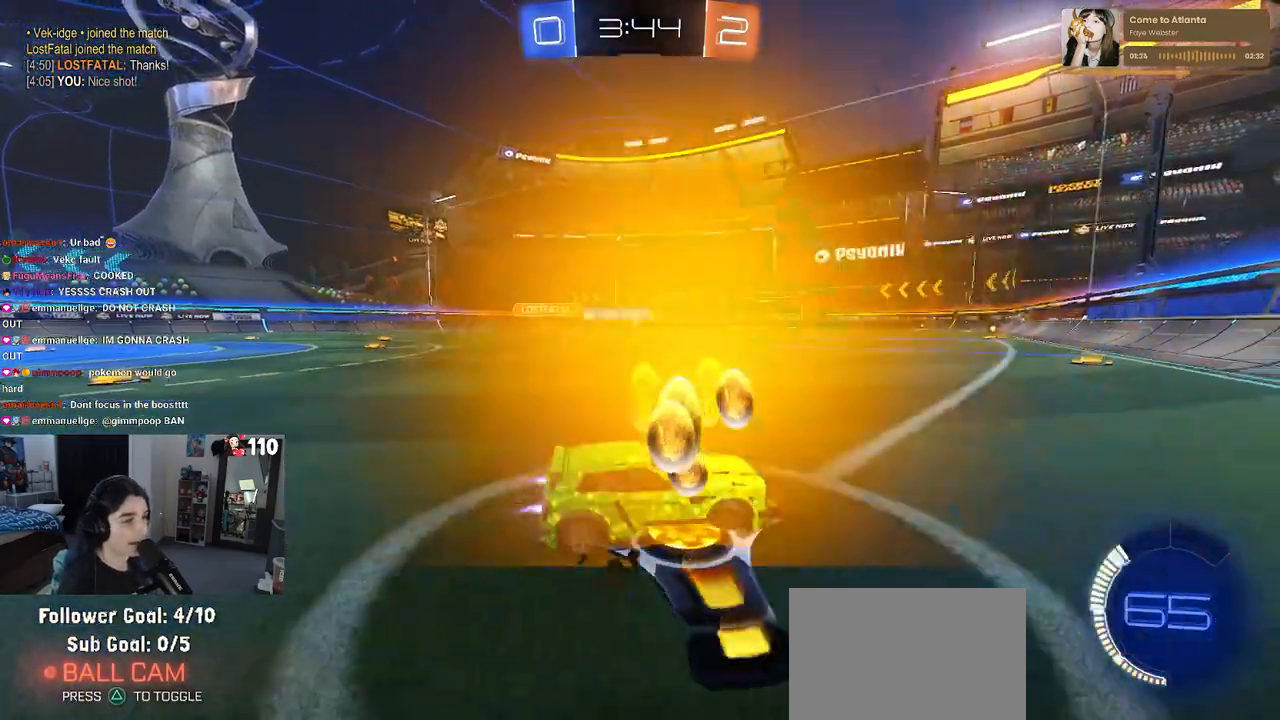
{"buttons": ["R1", "R2"], "left_stick": "center", "right_stick": "center", "events": [[317, "left_stick", "center"]]}
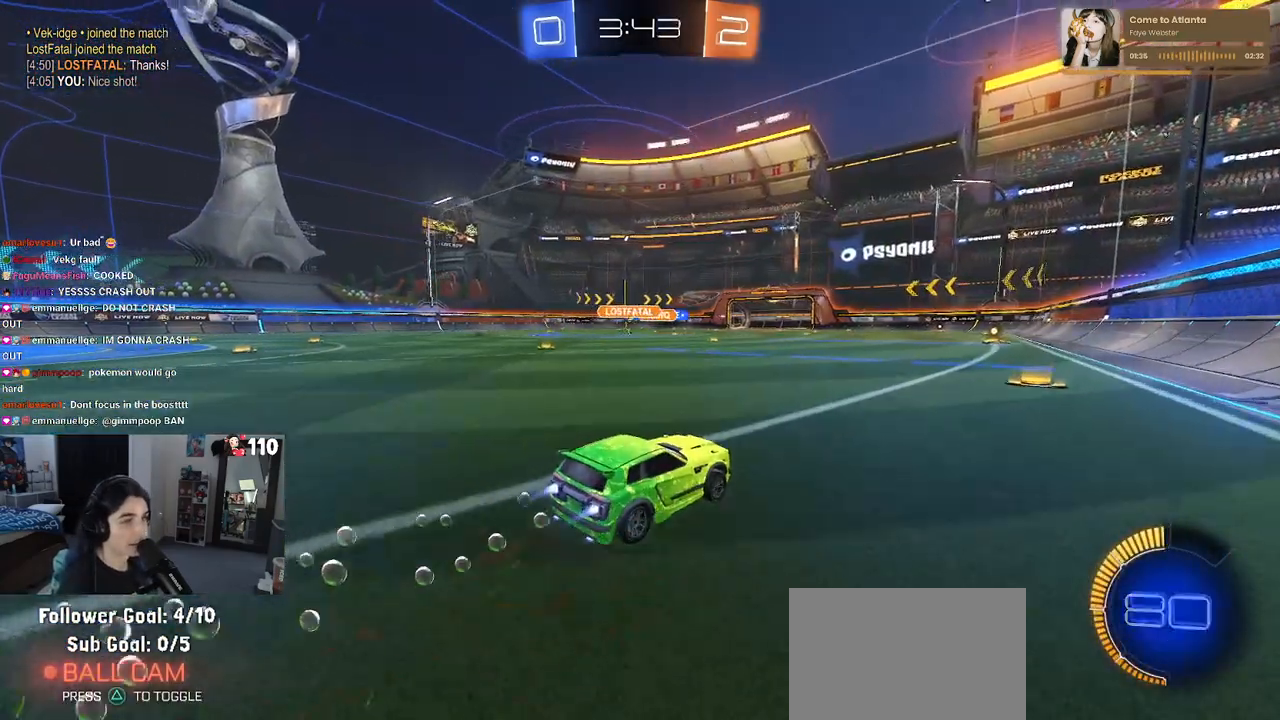
{"buttons": ["R1", "R2"], "left_stick": "left", "right_stick": "center", "events": [[33, "left_stick", "left"]]}
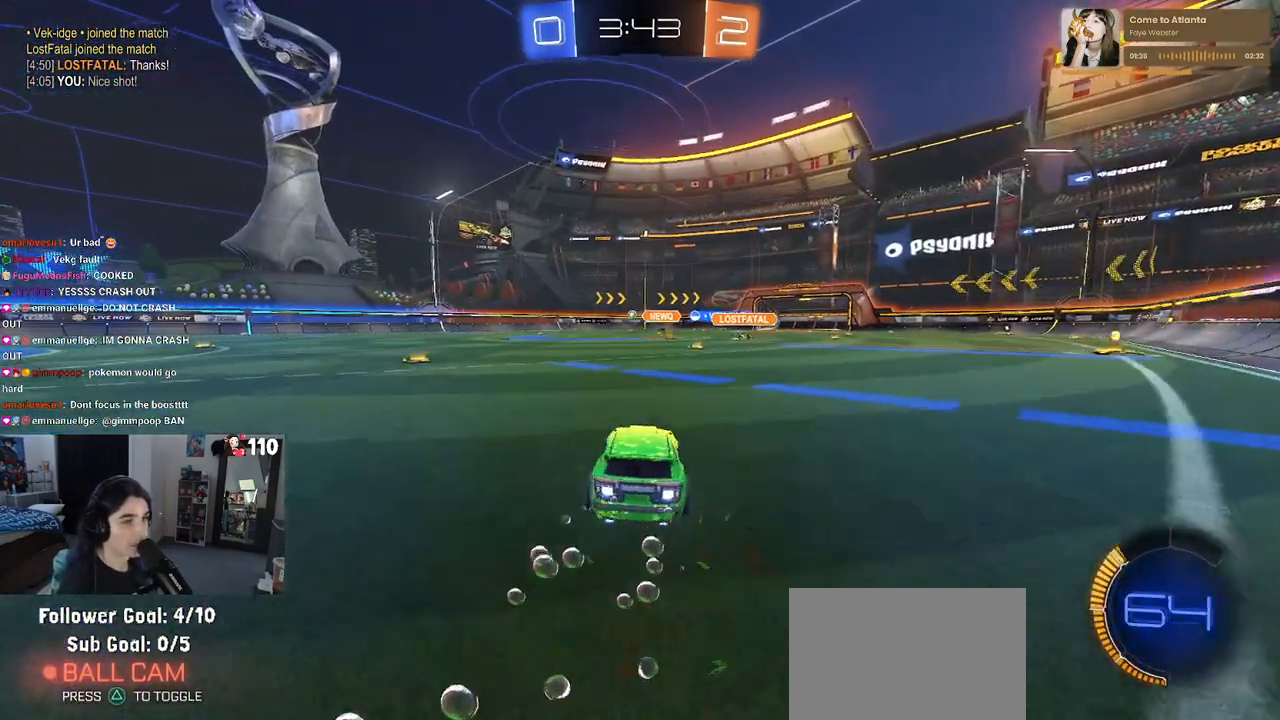
{"buttons": ["R2"], "left_stick": "right", "right_stick": "center", "events": [[117, "R1", "up"], [400, "left_stick", "center"], [483, "left_stick", "right"]]}
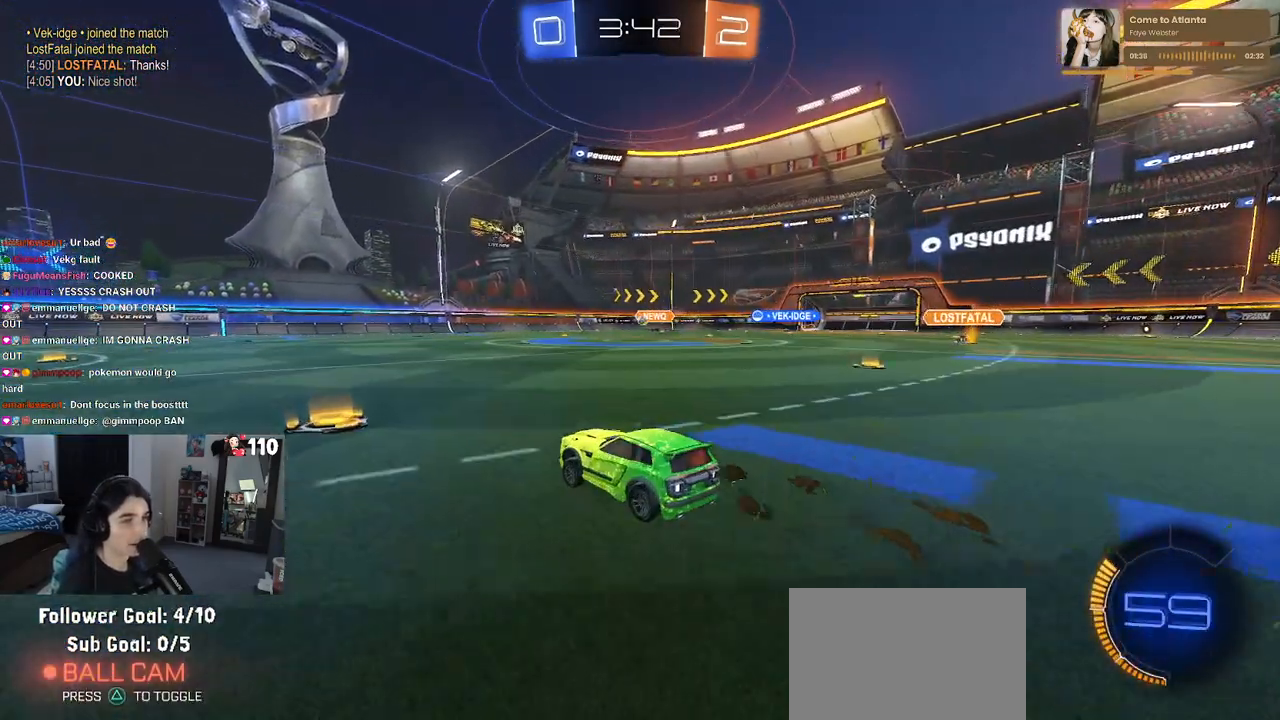
{"buttons": ["R2"], "left_stick": "left", "right_stick": "center", "events": [[17, "R1", "down"], [150, "left_stick", "center"], [317, "R1", "up"], [467, "left_stick", "left"]]}
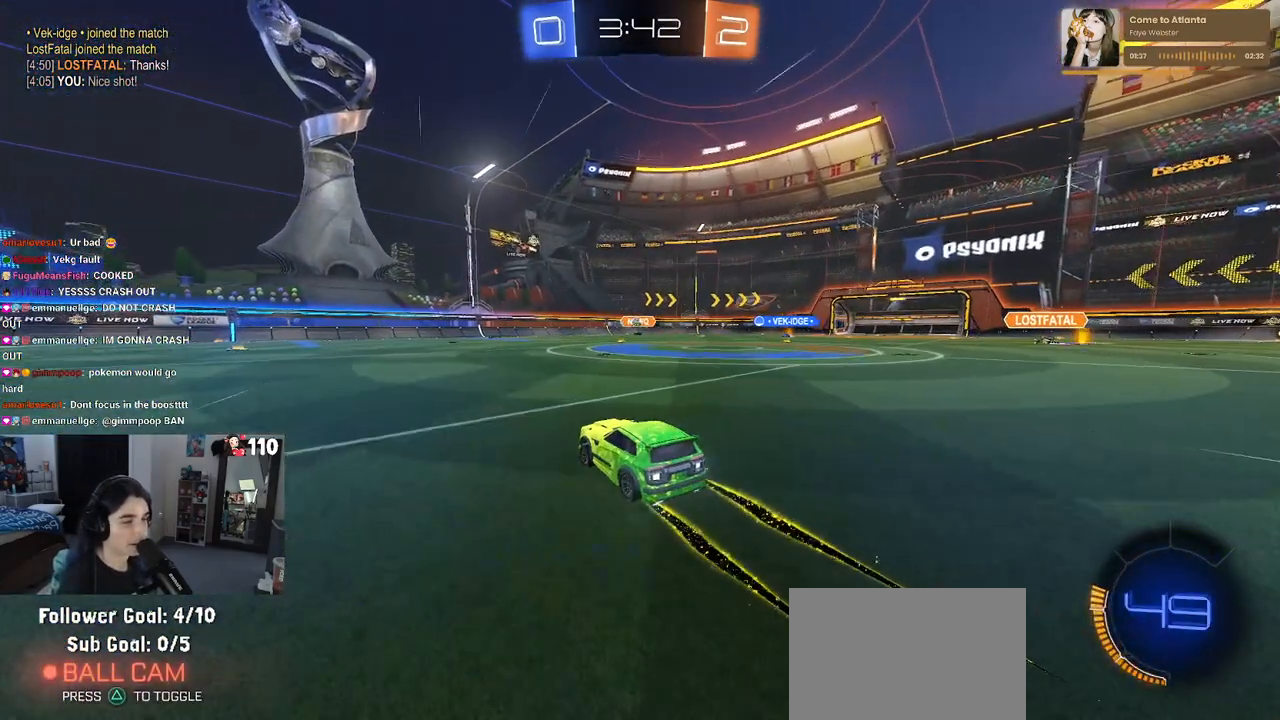
{"buttons": ["R2"], "left_stick": "center", "right_stick": "center", "events": [[183, "left_stick", "center"]]}
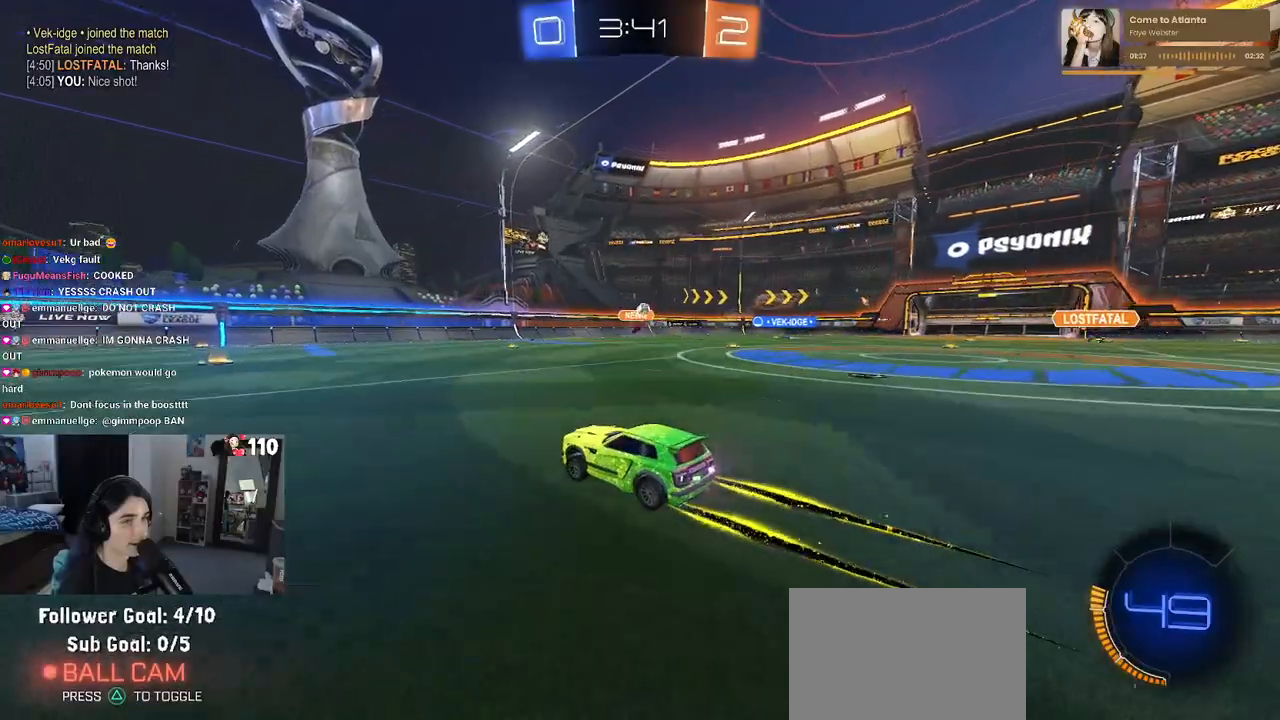
{"buttons": ["R2"], "left_stick": "center", "right_stick": "center", "events": []}
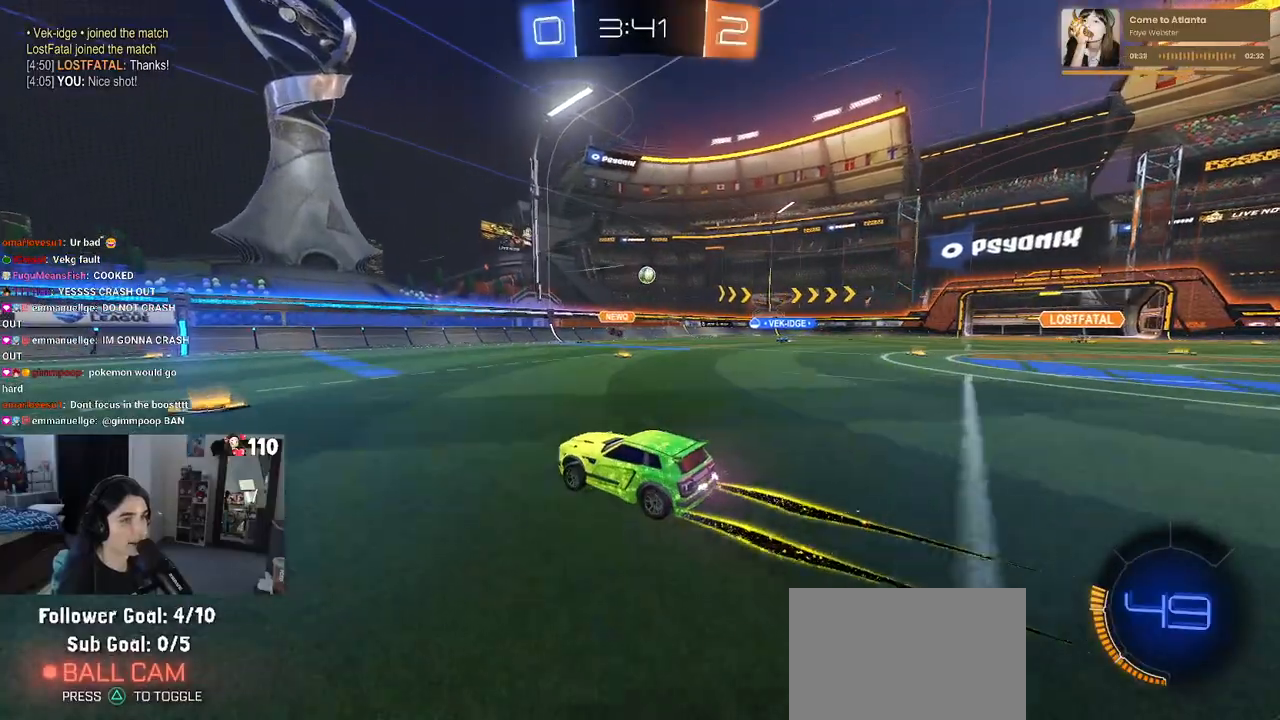
{"buttons": ["CROSS", "R2"], "left_stick": "down-right", "right_stick": "center", "events": [[83, "L2", "down"], [100, "R2", "up"], [267, "R2", "down"], [267, "left_stick", "down-right"], [283, "L2", "up"], [417, "CROSS", "down"]]}
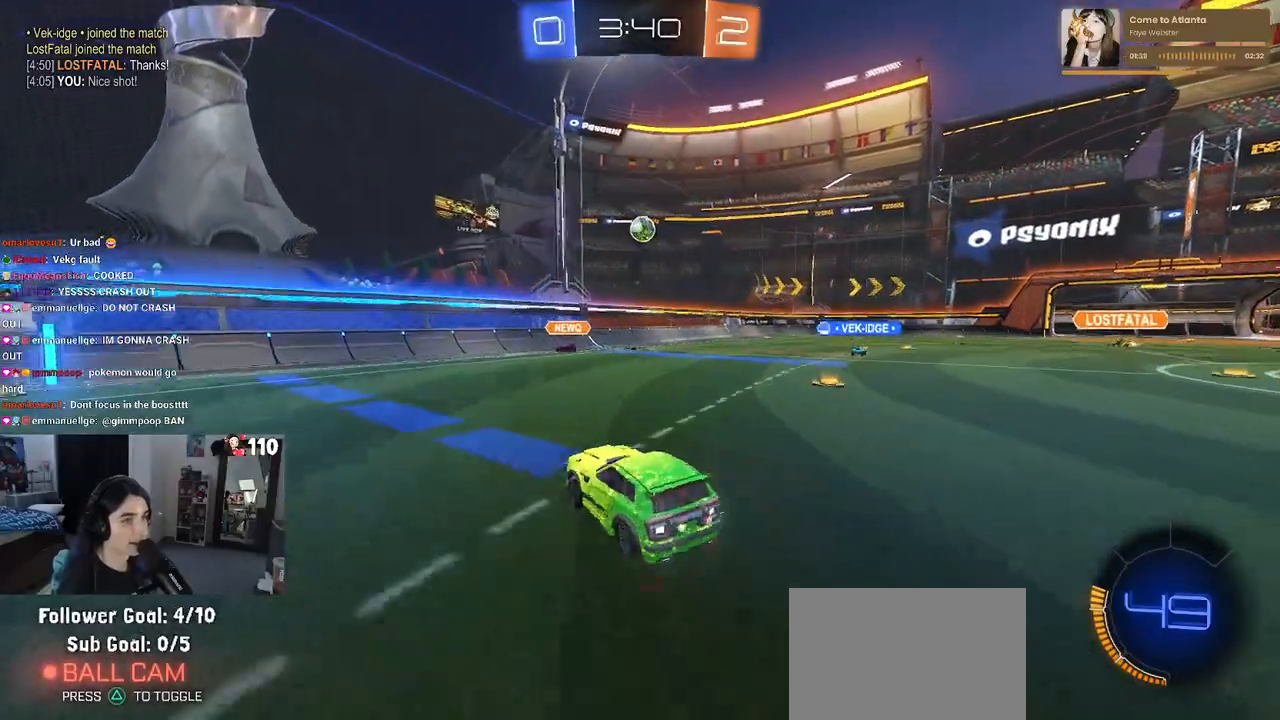
{"buttons": ["L1", "R2"], "left_stick": "down", "right_stick": "center", "events": [[83, "CROSS", "up"], [100, "left_stick", "center"], [133, "CROSS", "down"], [150, "R1", "down"], [183, "L1", "down"], [200, "left_stick", "right"], [317, "CROSS", "up"], [333, "left_stick", "center"], [383, "left_stick", "left"], [450, "left_stick", "down"], [467, "R1", "up"]]}
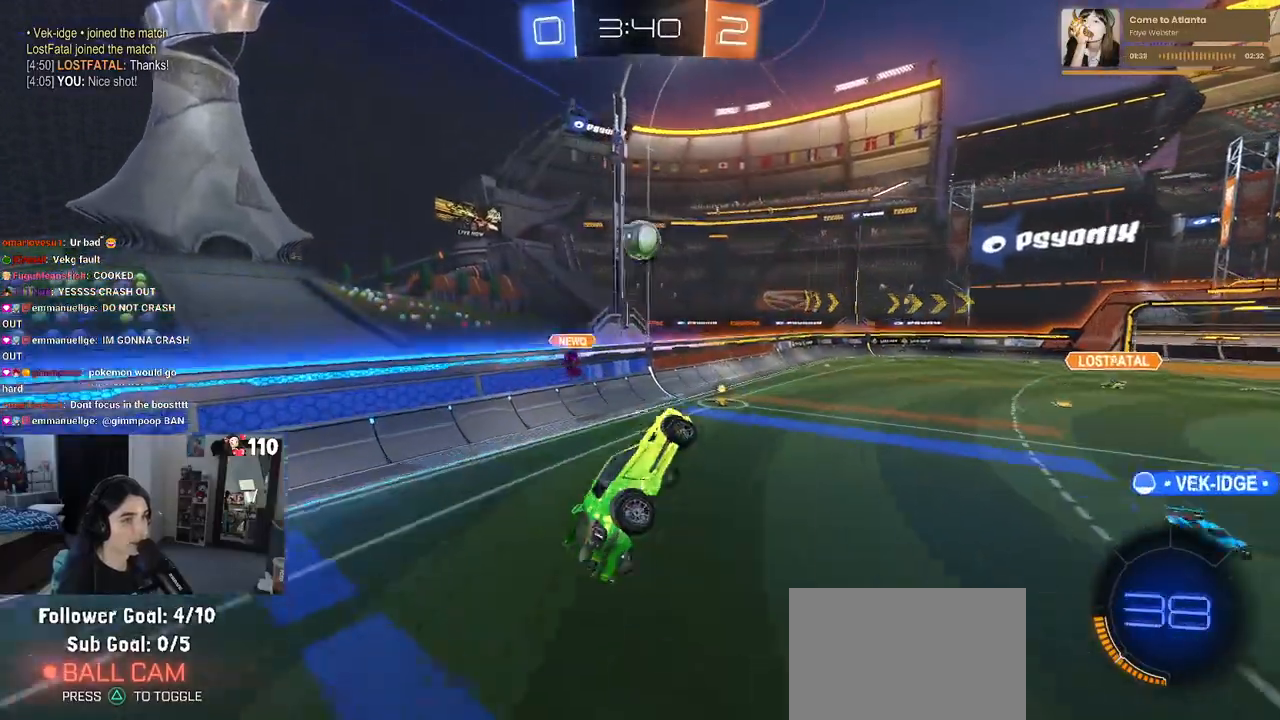
{"buttons": ["R1", "R2"], "left_stick": "right", "right_stick": "center", "events": [[100, "R1", "down"], [133, "left_stick", "left"], [317, "left_stick", "right"], [450, "L1", "up"]]}
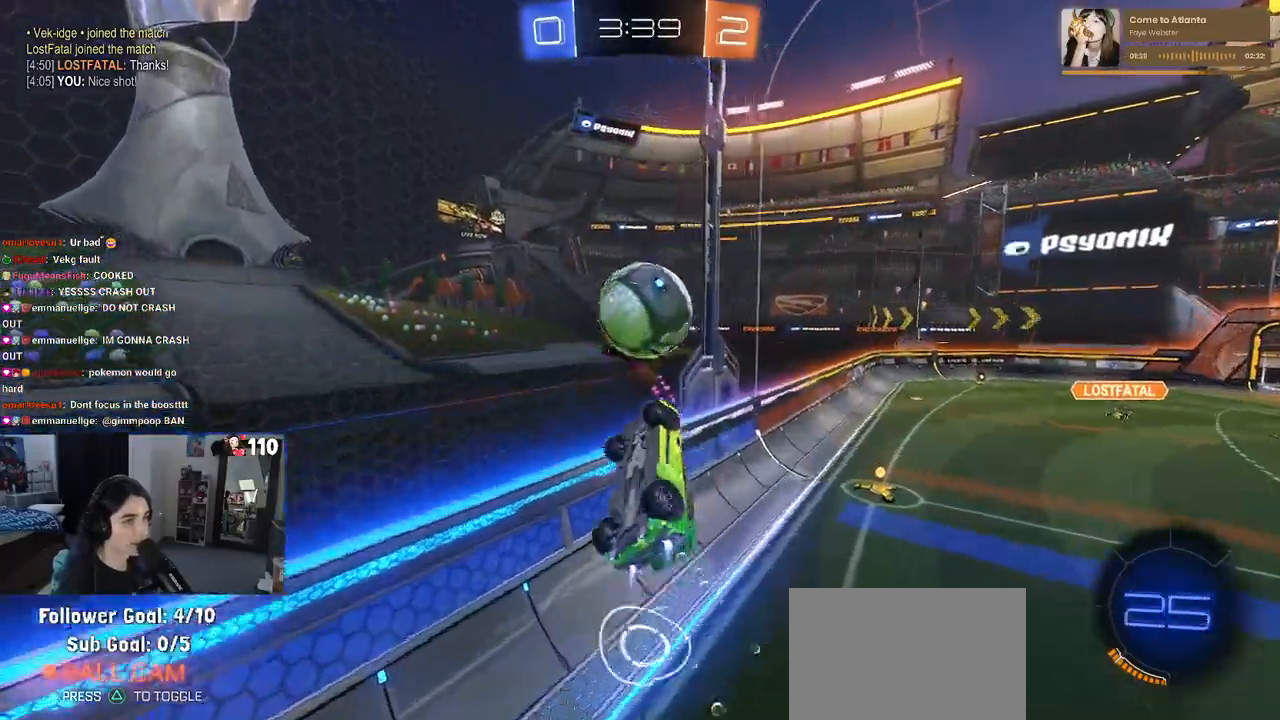
{"buttons": ["R2"], "left_stick": "right", "right_stick": "center", "events": [[167, "R1", "up"]]}
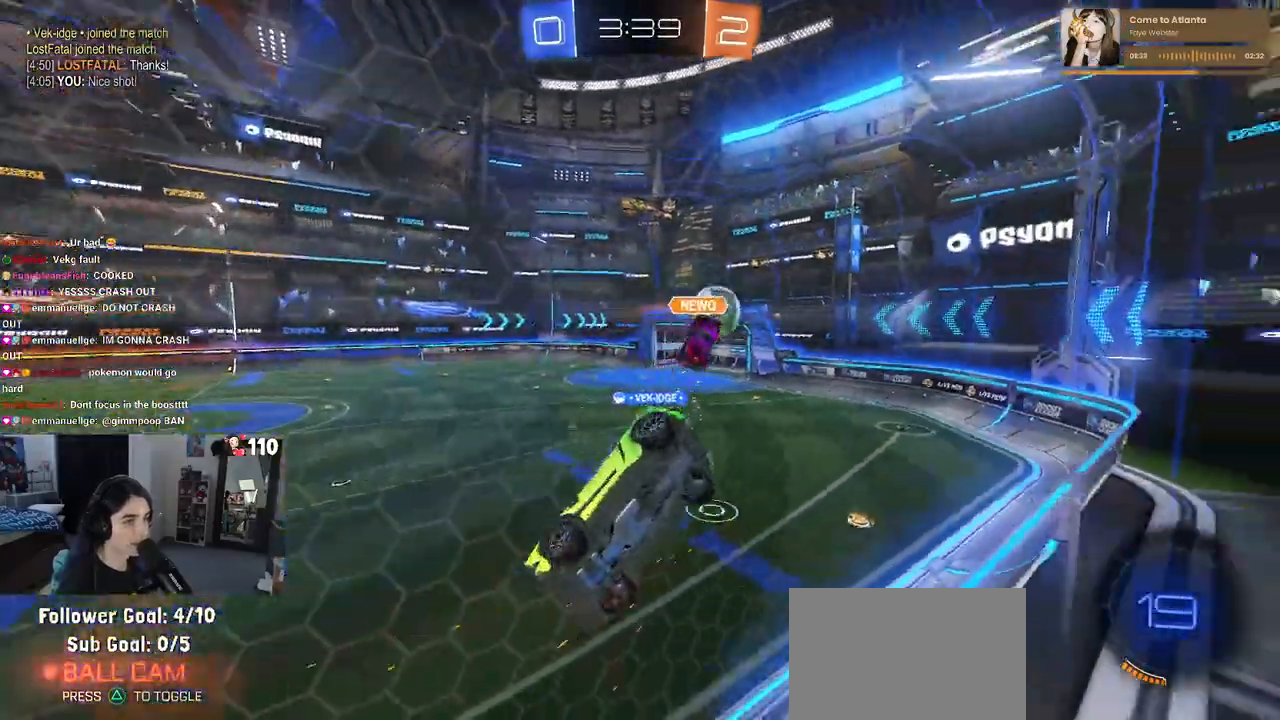
{"buttons": ["R2"], "left_stick": "left", "right_stick": "center"}
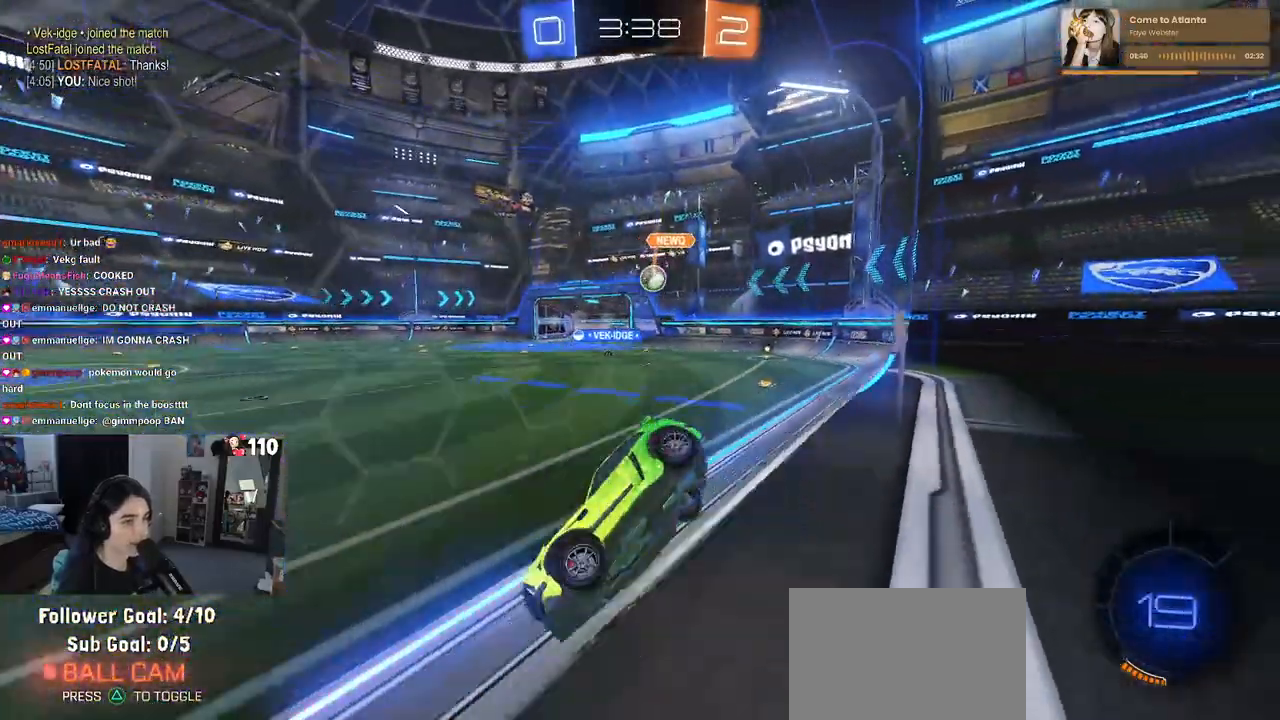
{"buttons": ["R1", "R2"], "left_stick": "right", "right_stick": "center", "events": [[50, "left_stick", "center"], [117, "left_stick", "right"], [200, "SQUARE", "down"], [300, "SQUARE", "up"], [317, "left_stick", "left"], [467, "left_stick", "right"], [500, "R1", "down"]]}
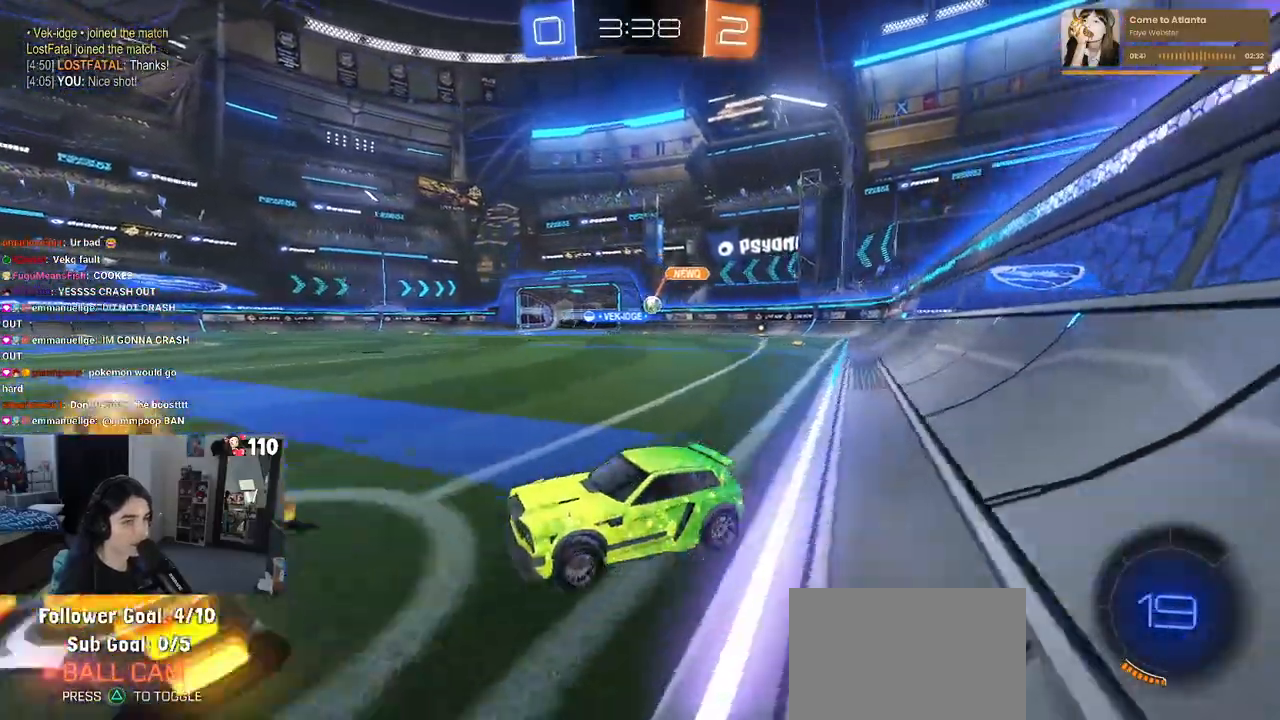
{"buttons": ["R1", "R2"], "left_stick": "right", "right_stick": "center", "events": []}
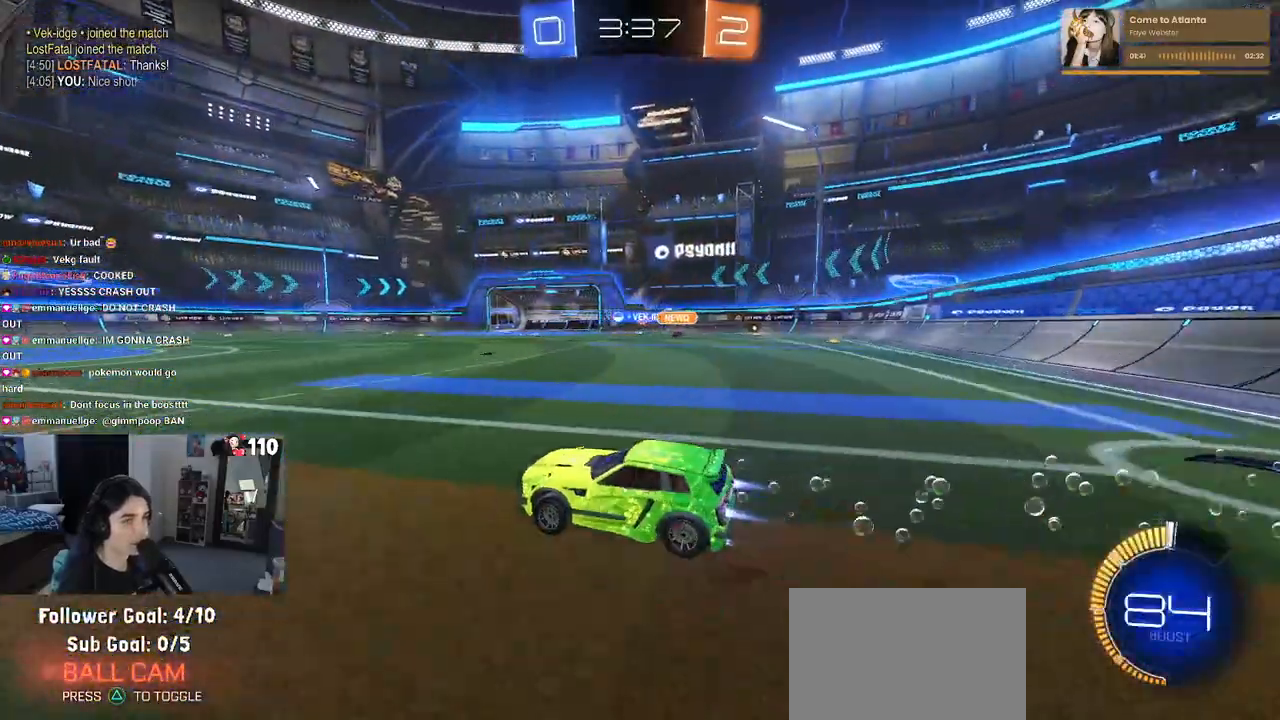
{"buttons": ["R1", "R2"], "left_stick": "right", "right_stick": "center", "events": []}
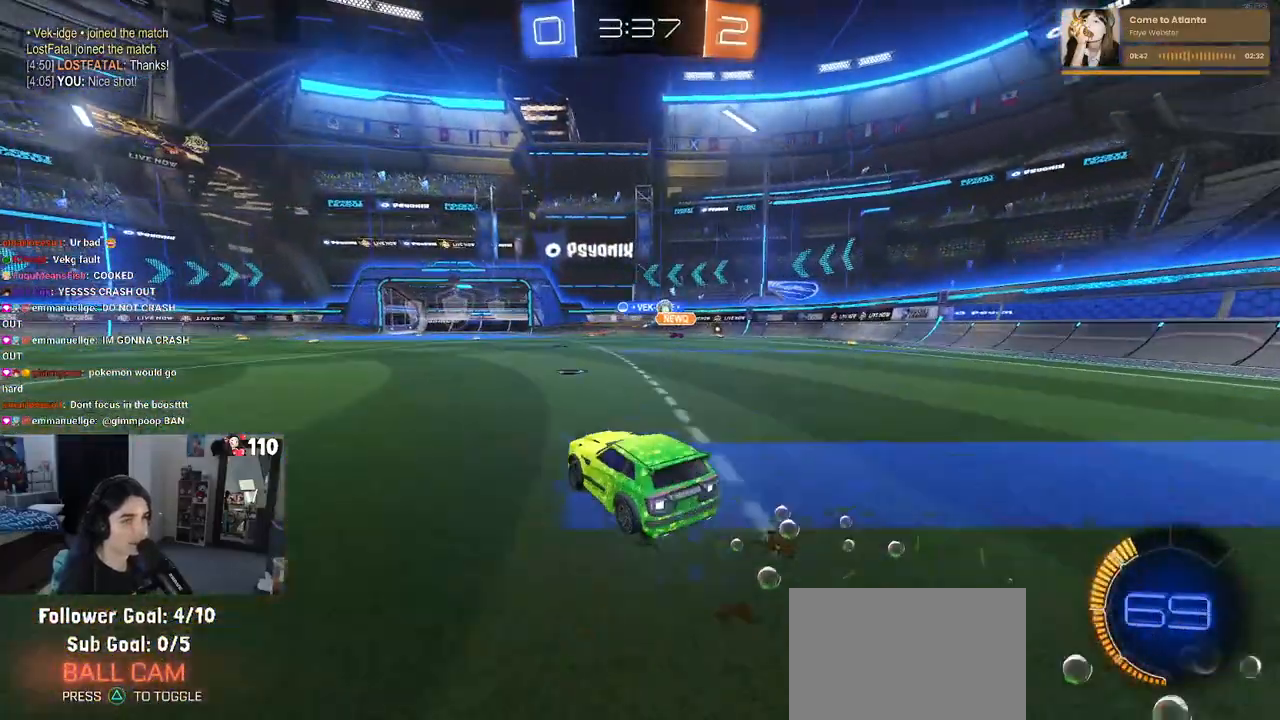
{"buttons": ["CROSS", "SQUARE", "R2"], "left_stick": "down", "right_stick": "center", "events": [[17, "R1", "up"], [267, "CROSS", "down"], [283, "left_stick", "up"], [333, "left_stick", "up-left"], [367, "CROSS", "up"], [400, "CROSS", "down"], [483, "SQUARE", "down"], [500, "left_stick", "down"]]}
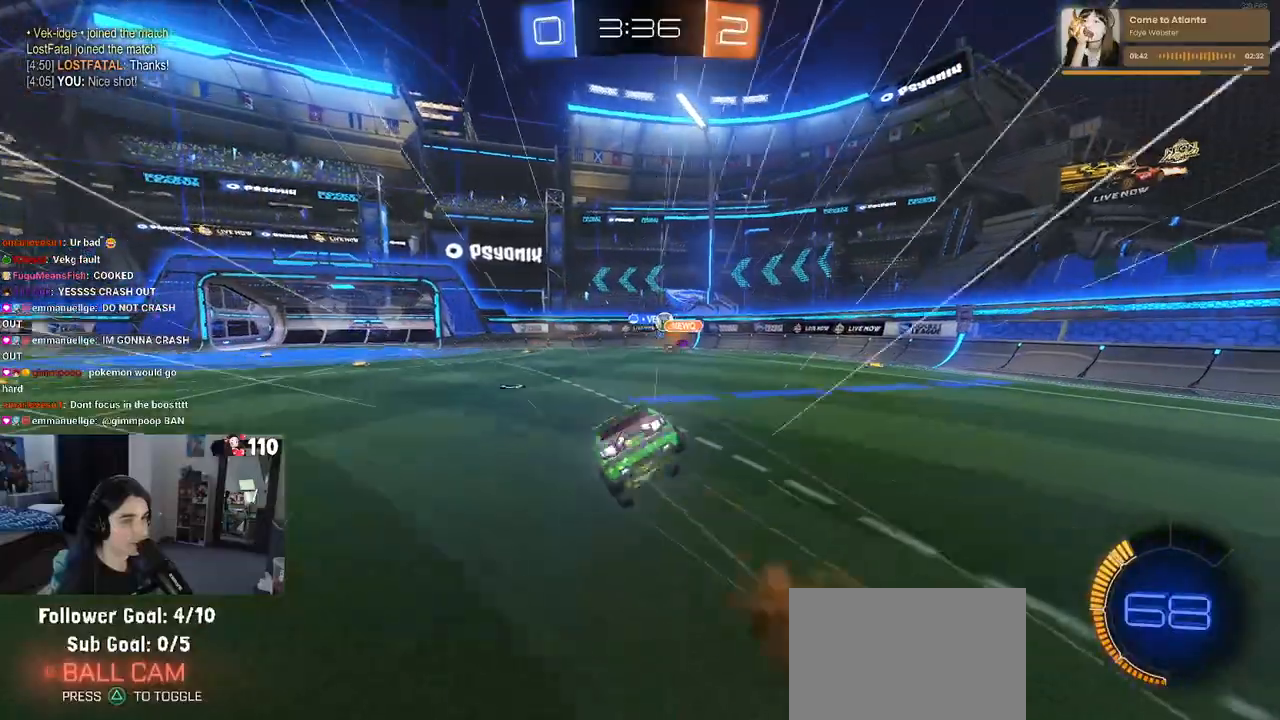
{"buttons": ["SQUARE", "R2"], "left_stick": "down-left", "right_stick": "center", "events": [[17, "CROSS", "up"], [200, "left_stick", "down-left"]]}
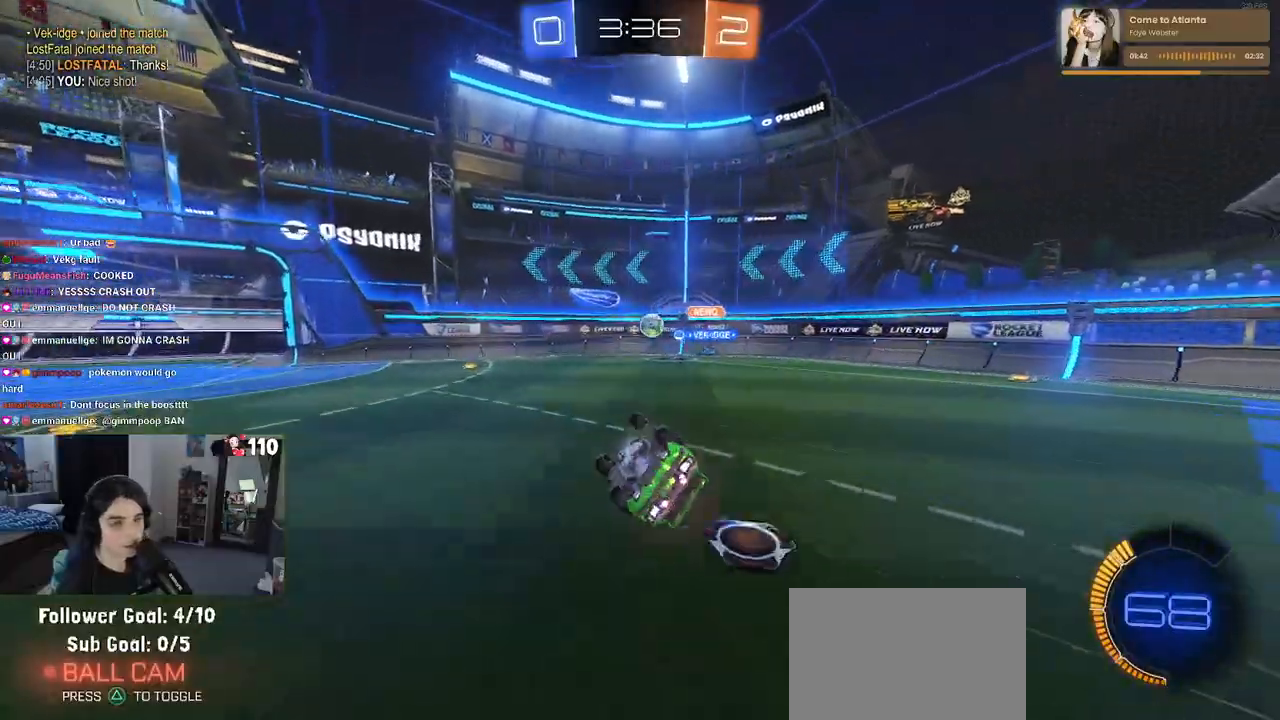
{"buttons": ["R2"], "left_stick": "center", "right_stick": "center", "events": [[217, "SQUARE", "up"], [233, "left_stick", "center"]]}
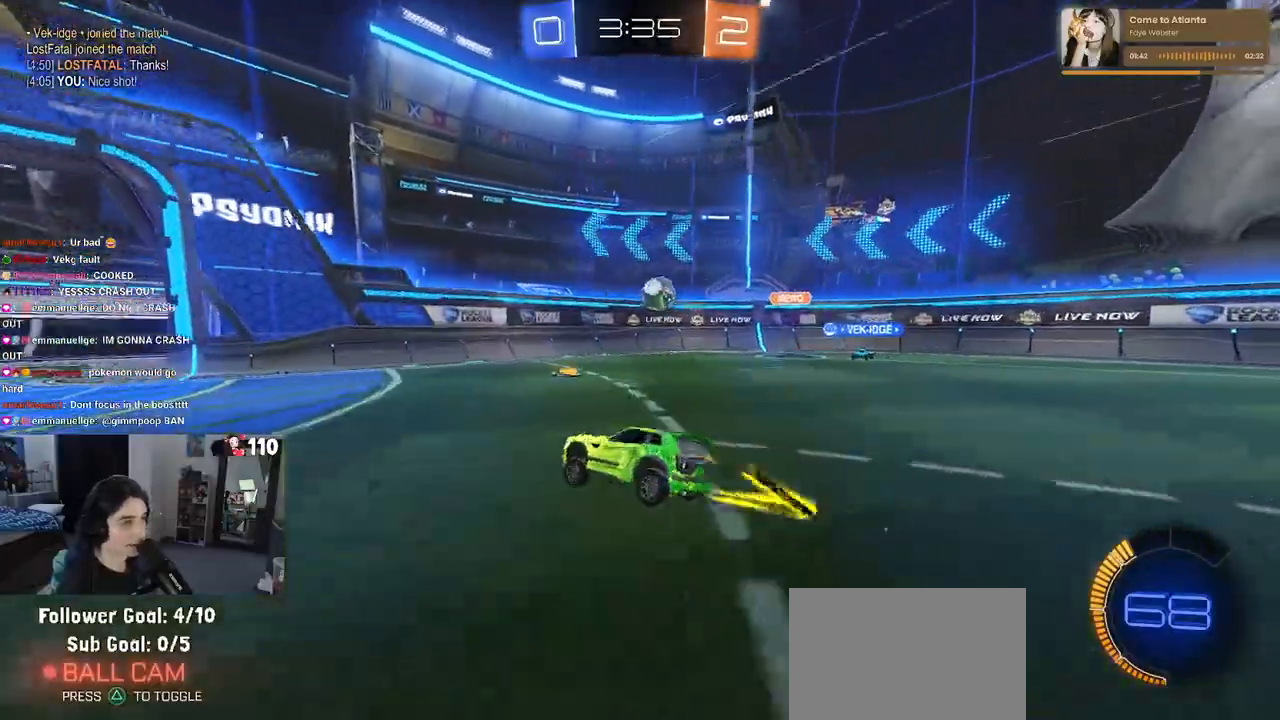
{"buttons": ["L2", "R2"], "left_stick": "right", "right_stick": "center", "events": [[83, "left_stick", "right"], [367, "R2", "up"], [383, "L2", "down"], [383, "left_stick", "center"], [450, "R2", "down"], [483, "left_stick", "right"]]}
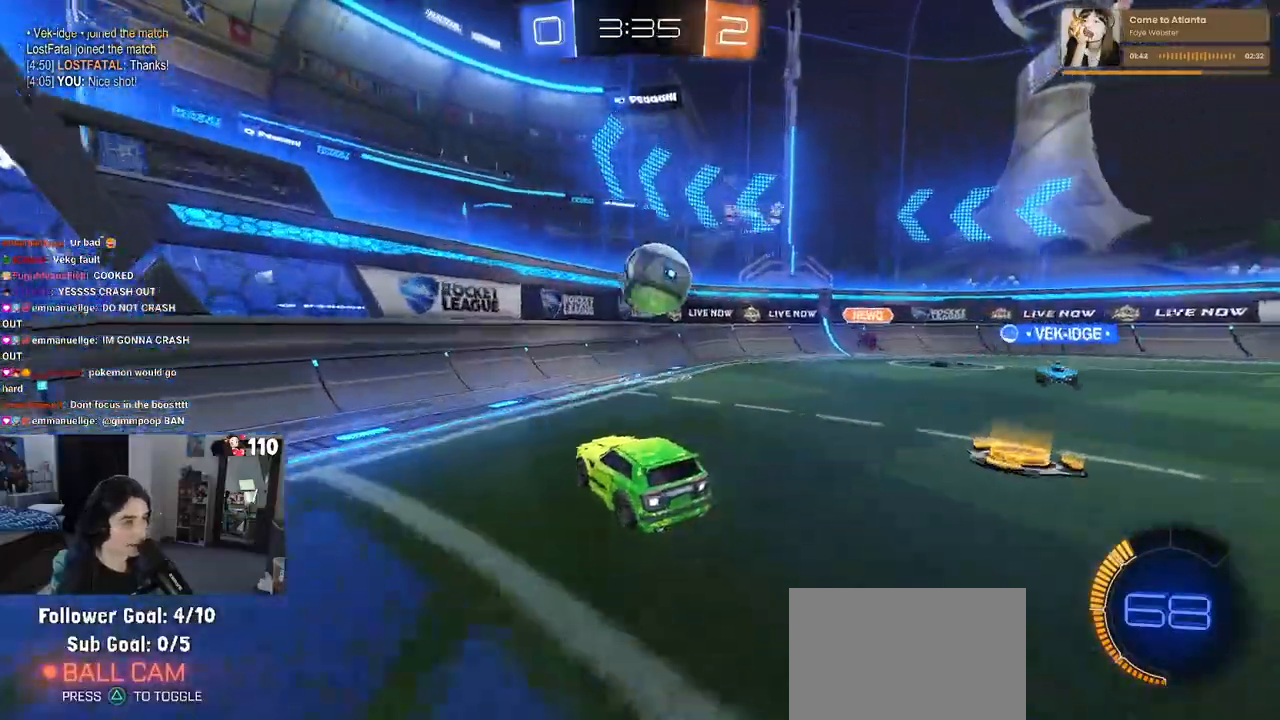
{"buttons": ["R1", "R2"], "left_stick": "right", "right_stick": "center", "events": [[17, "L2", "up"], [83, "CROSS", "down"], [183, "SQUARE", "down"], [233, "CROSS", "up"], [417, "SQUARE", "up"], [433, "R1", "down"]]}
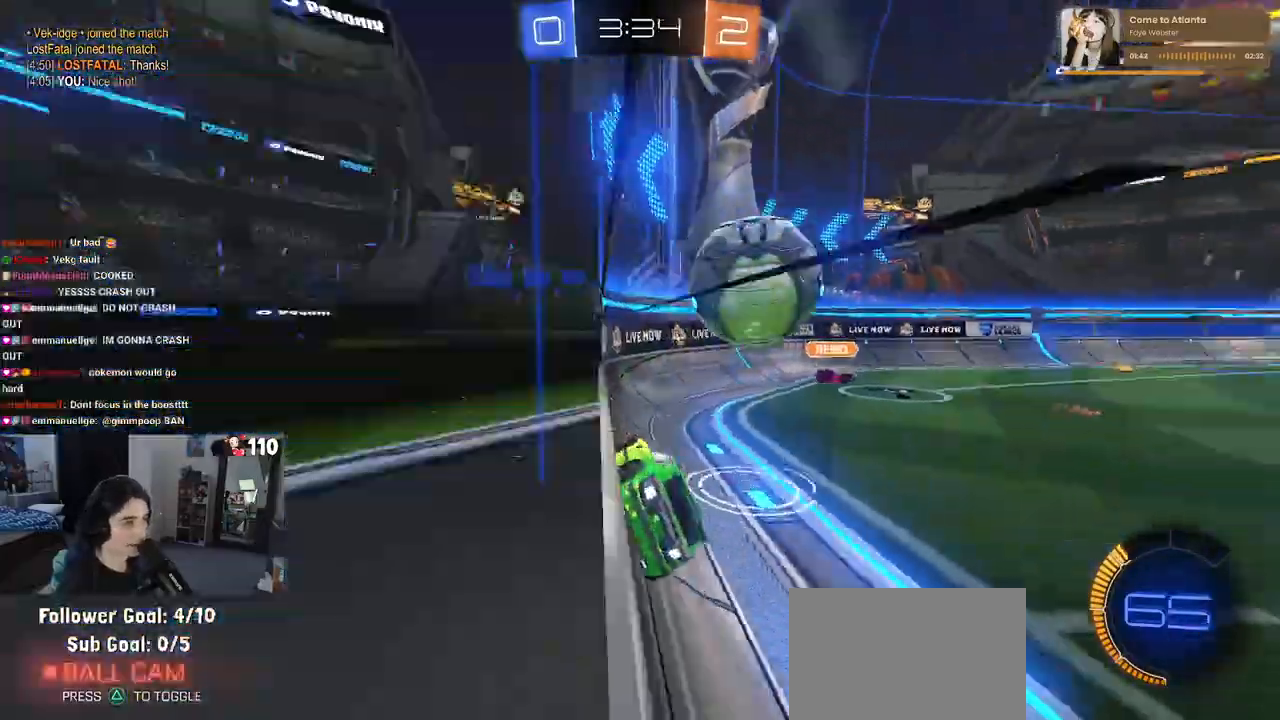
{"buttons": ["R1", "R2"], "left_stick": "center", "right_stick": "center", "events": [[83, "left_stick", "center"]]}
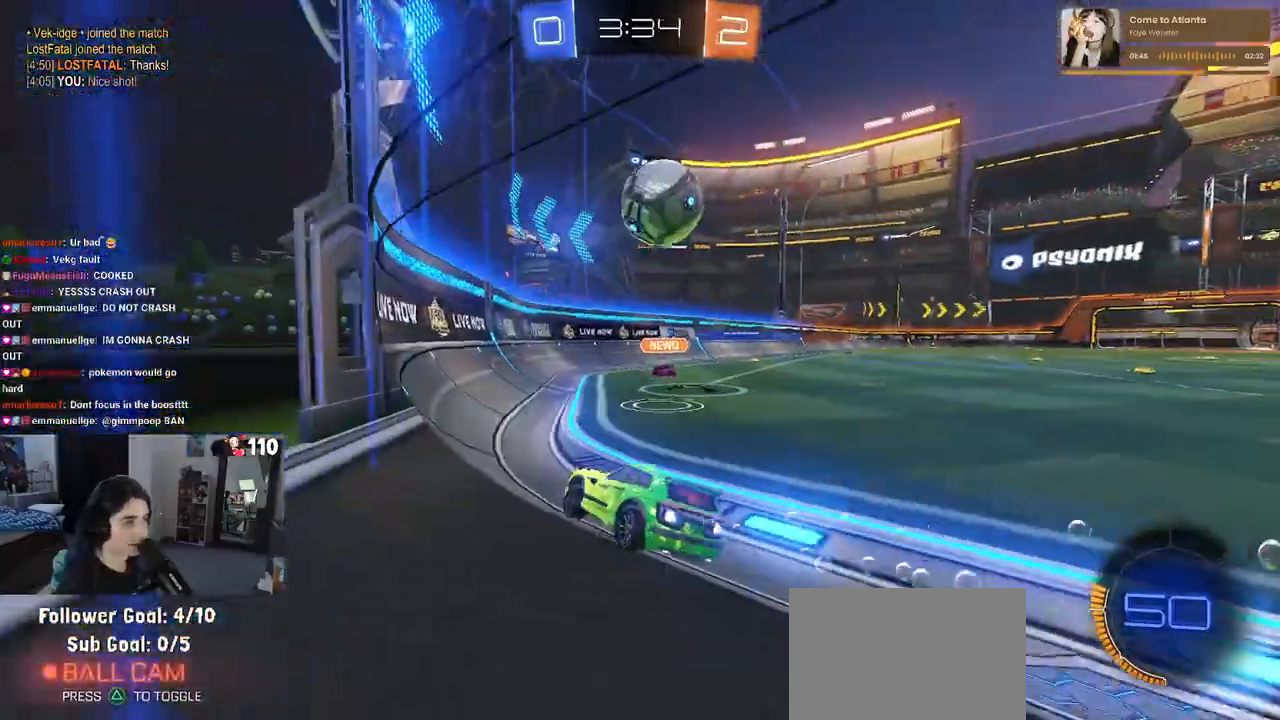
{"buttons": ["R2"], "left_stick": "center", "right_stick": "center", "events": [[83, "R1", "up"], [183, "left_stick", "left"], [333, "left_stick", "right"], [450, "left_stick", "center"]]}
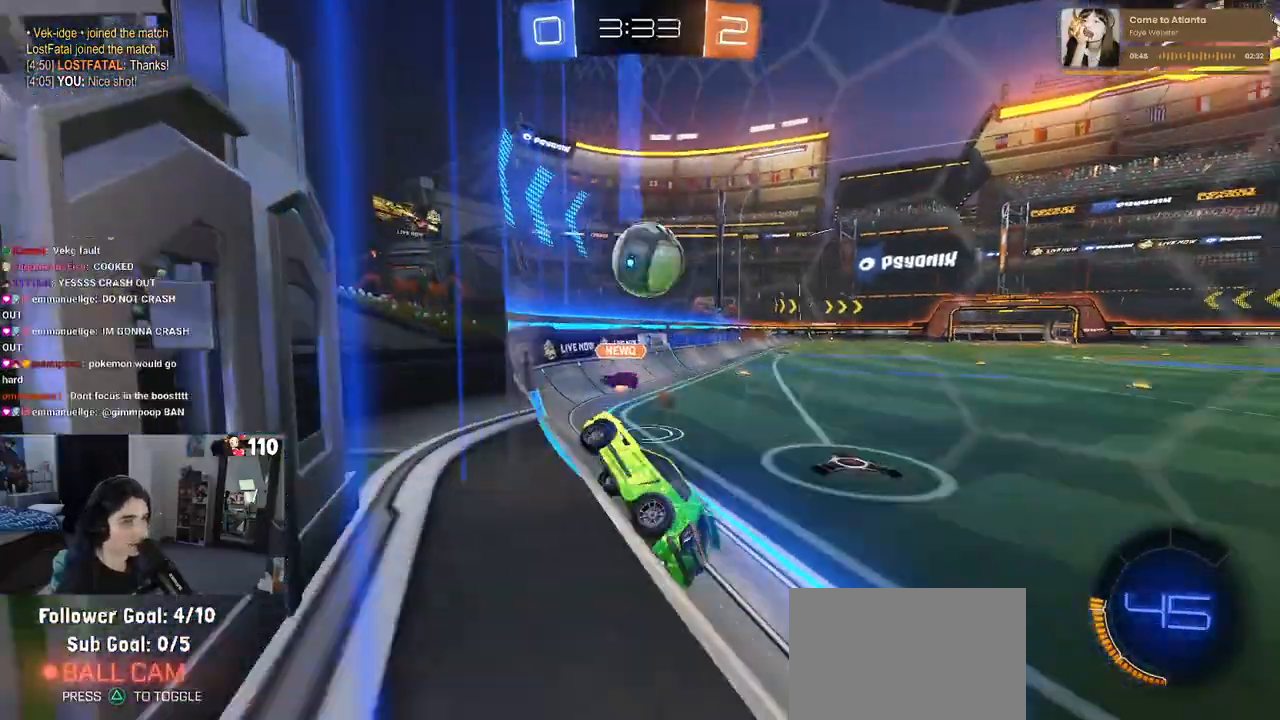
{"buttons": ["R2"], "left_stick": "right", "right_stick": "center", "events": [[400, "left_stick", "right"]]}
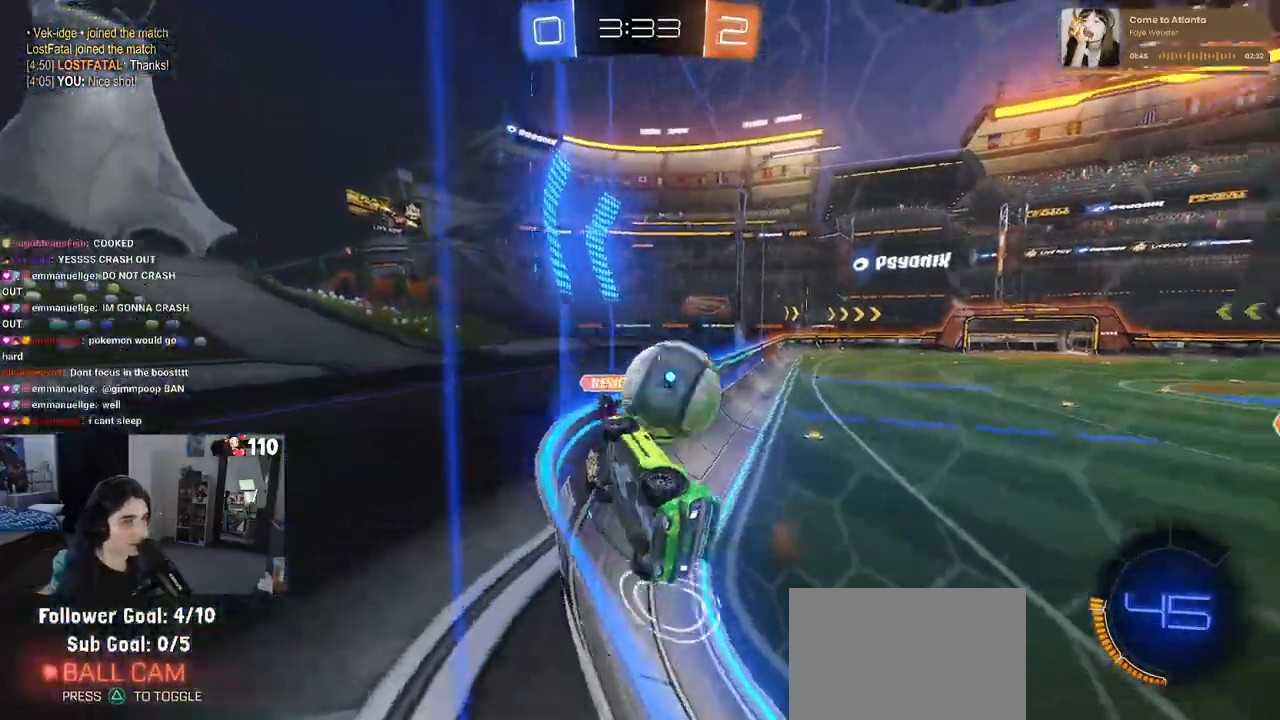
{"buttons": ["R2"], "left_stick": "center", "right_stick": "center", "events": [[283, "left_stick", "center"]]}
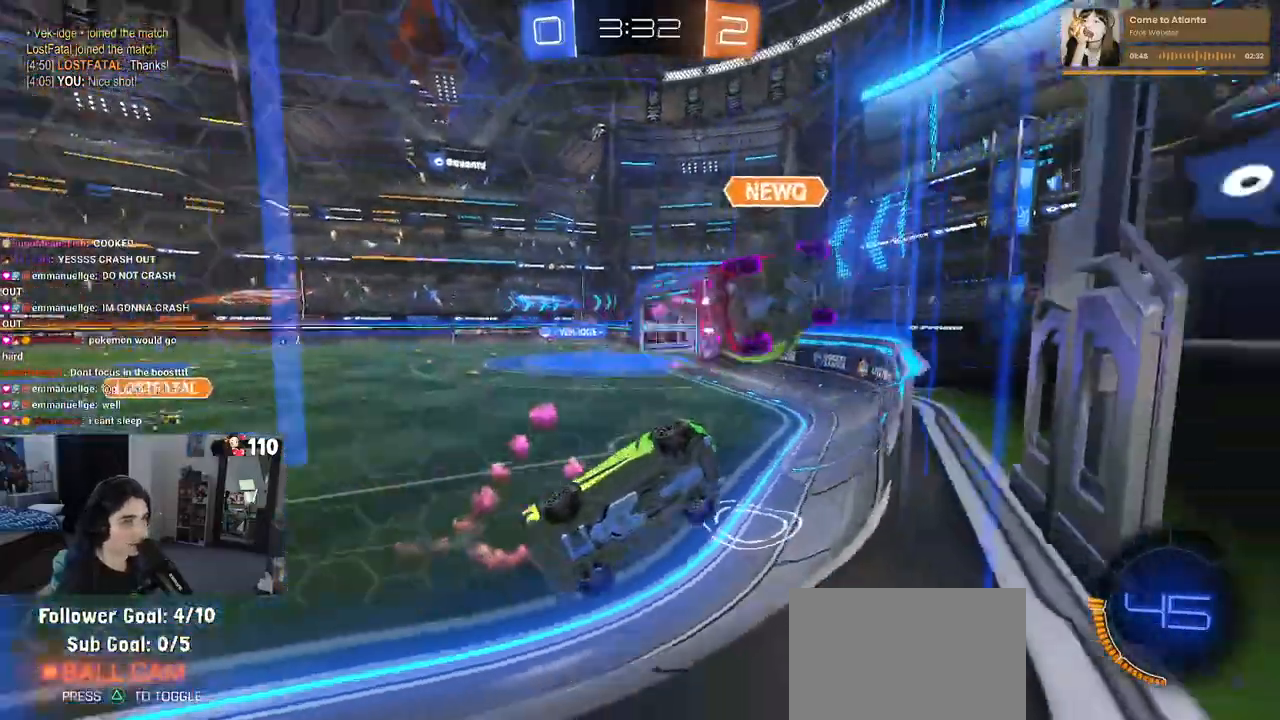
{"buttons": ["R2"], "left_stick": "right", "right_stick": "center", "events": [[167, "left_stick", "right"]]}